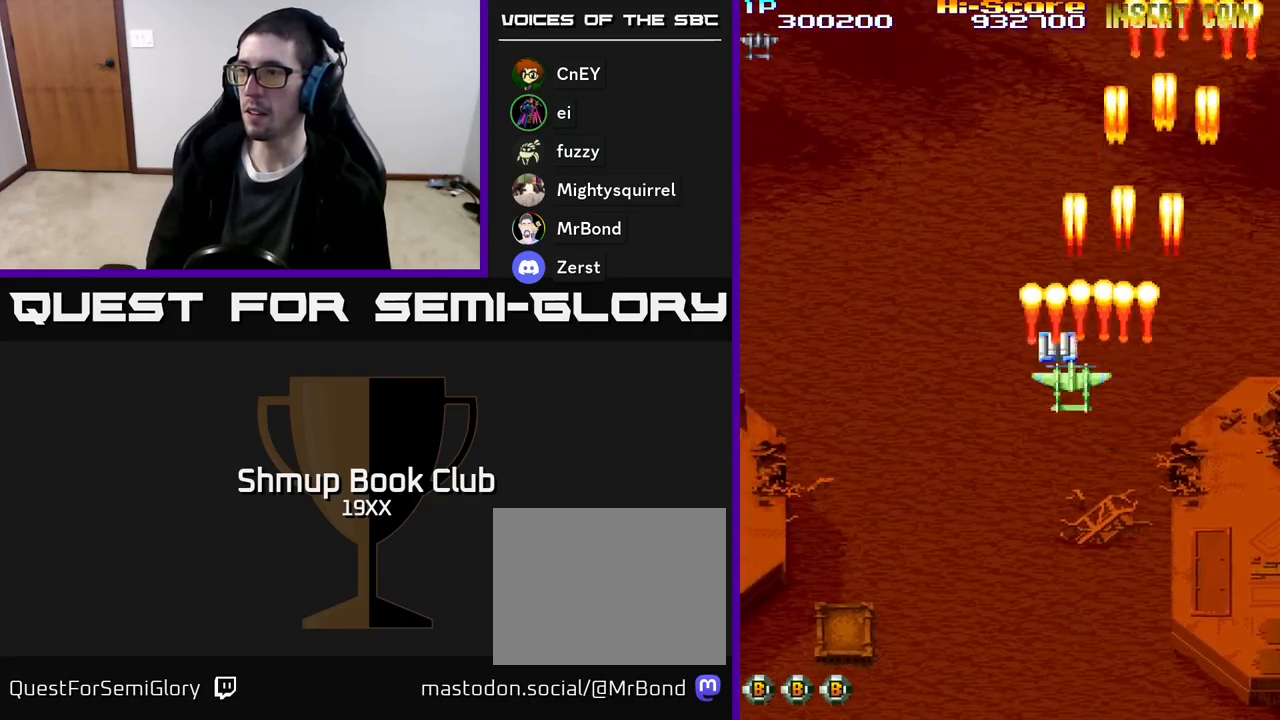
Gameplay with a controller (Xbox layout); each line is a JSON object with the inputs held at the frame after it. "events" lists button and stick changes between this image and that frame as [ms after this image, input, new state], when the widget could be followed in between. Not read: left_stick right_stick.
{"buttons": ["R2", "DPAD_DOWN", "DPAD_LEFT"], "events": [[250, "DPAD_DOWN", "down"]]}
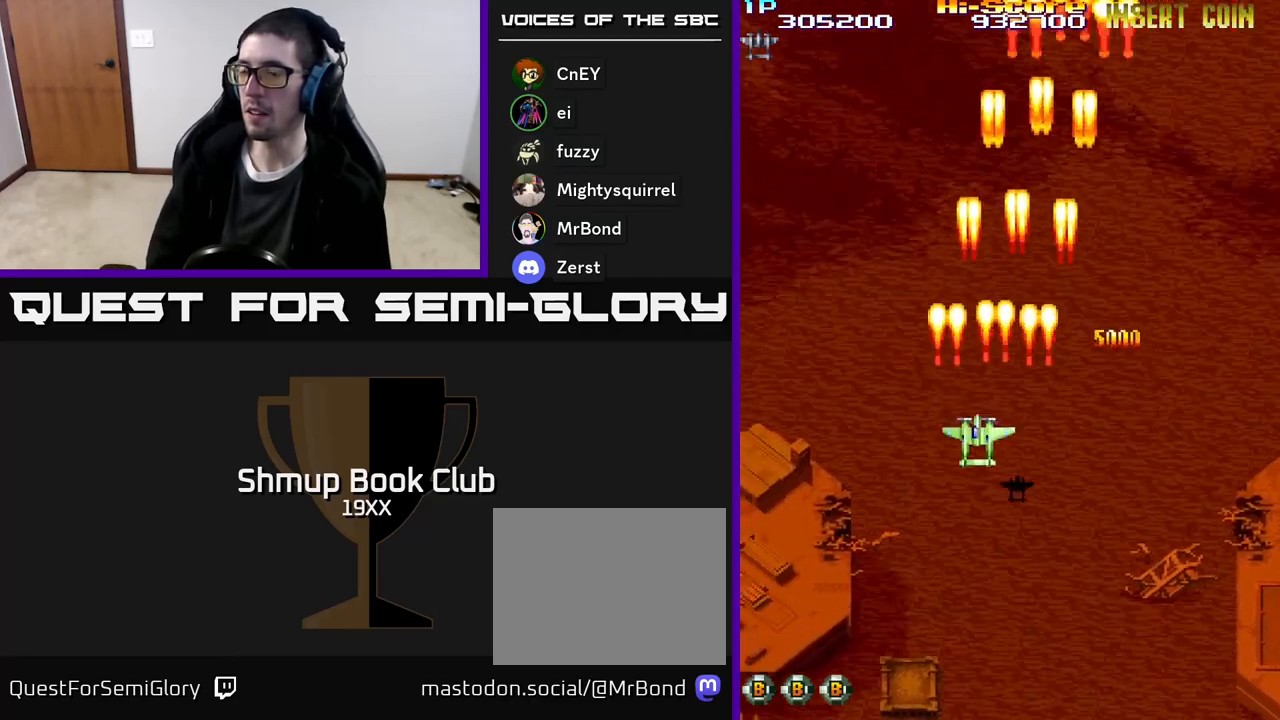
{"buttons": ["R2", "DPAD_DOWN", "DPAD_LEFT"], "events": []}
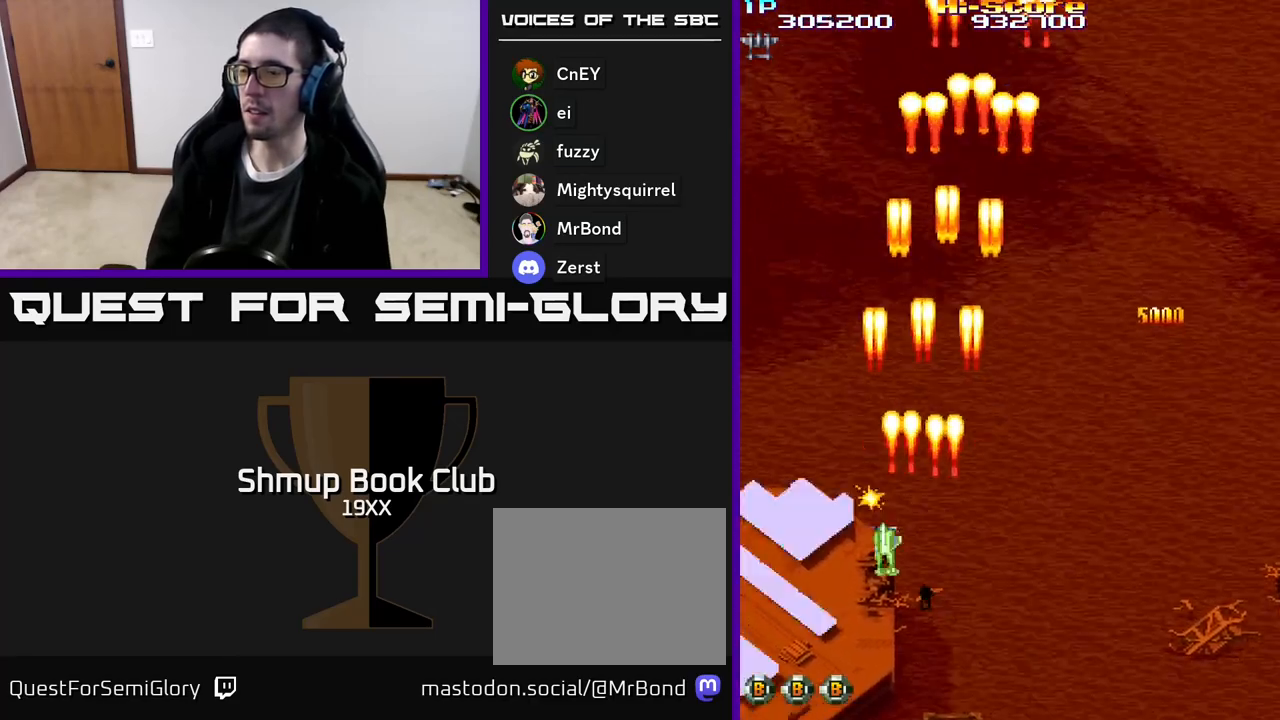
{"buttons": ["R2", "DPAD_DOWN", "DPAD_LEFT"], "events": []}
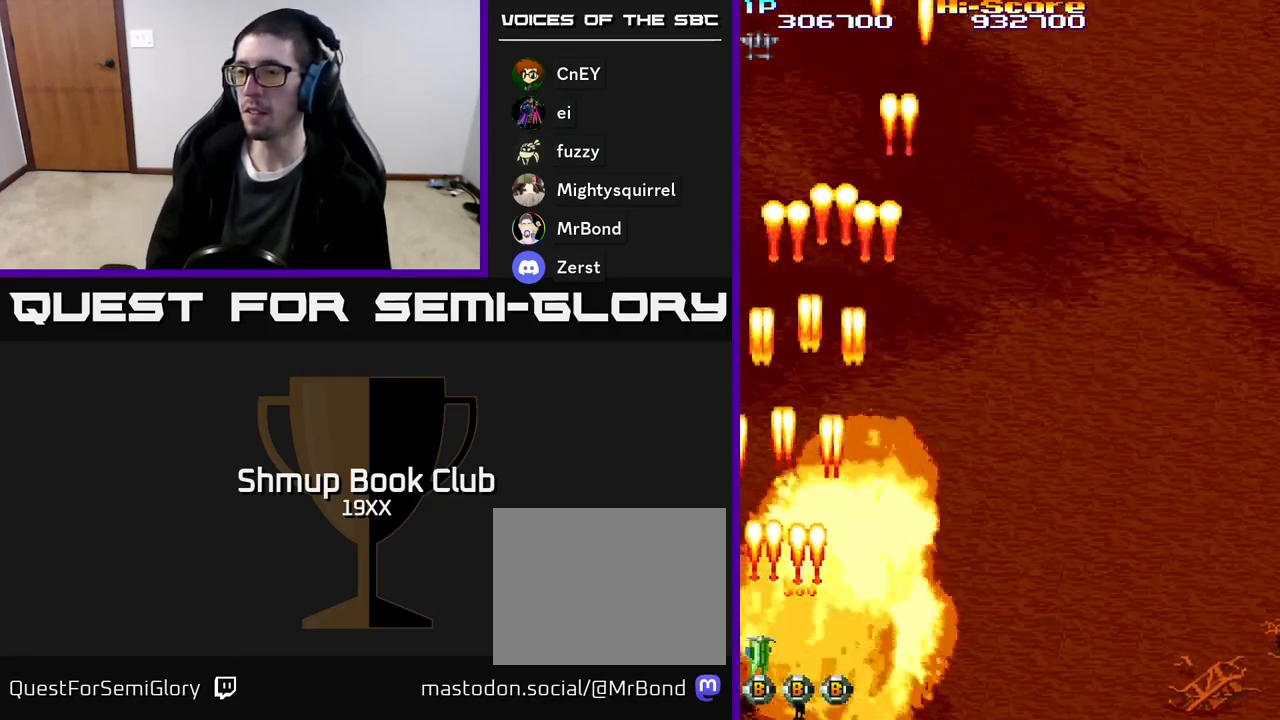
{"buttons": ["R2", "DPAD_RIGHT"], "events": [[33, "DPAD_LEFT", "up"], [167, "DPAD_RIGHT", "down"], [183, "DPAD_DOWN", "up"]]}
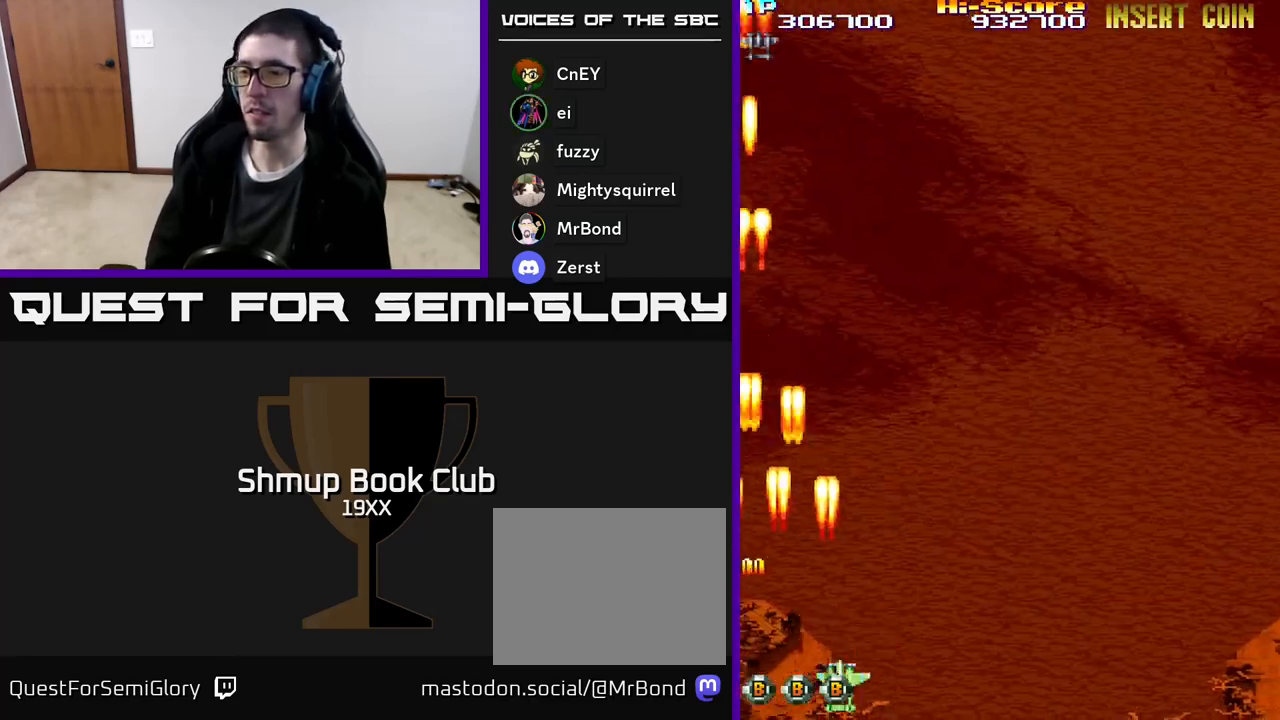
{"buttons": ["DPAD_RIGHT"], "events": [[200, "DPAD_UP", "down"], [400, "DPAD_UP", "up"], [400, "R2", "up"]]}
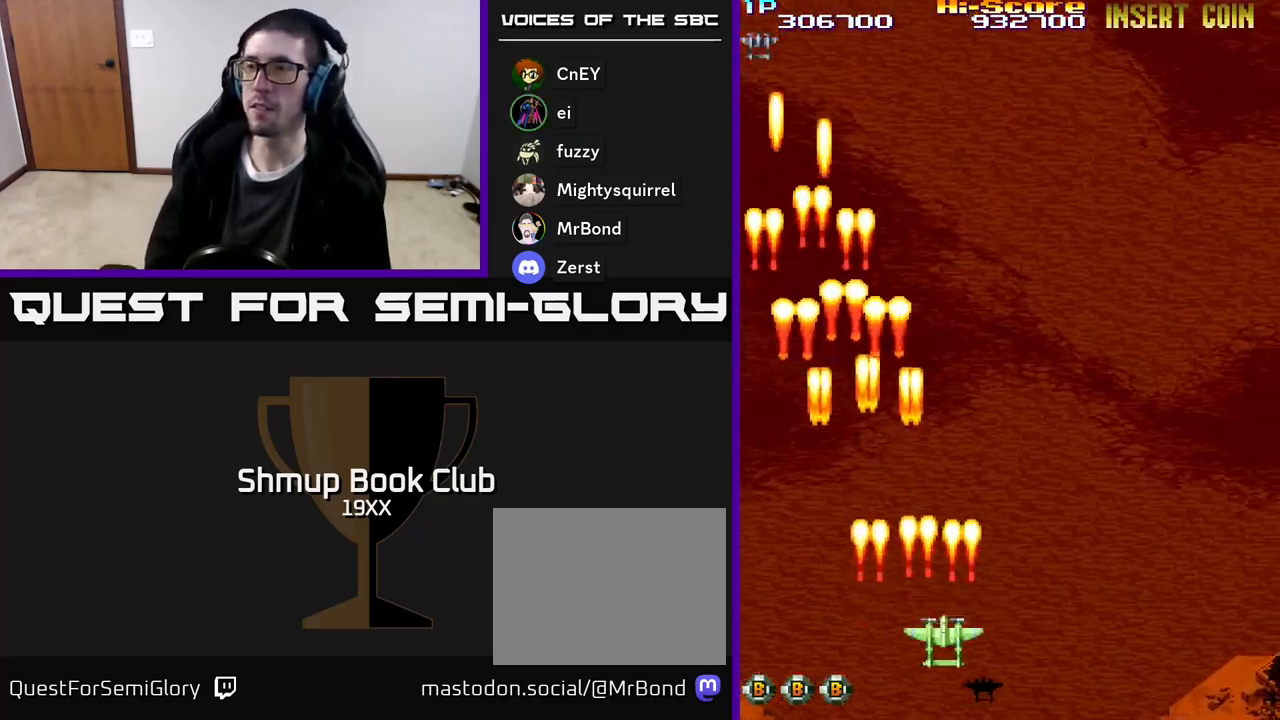
{"buttons": ["A", "R2"], "events": [[133, "R2", "down"], [283, "A", "down"], [350, "DPAD_RIGHT", "up"]]}
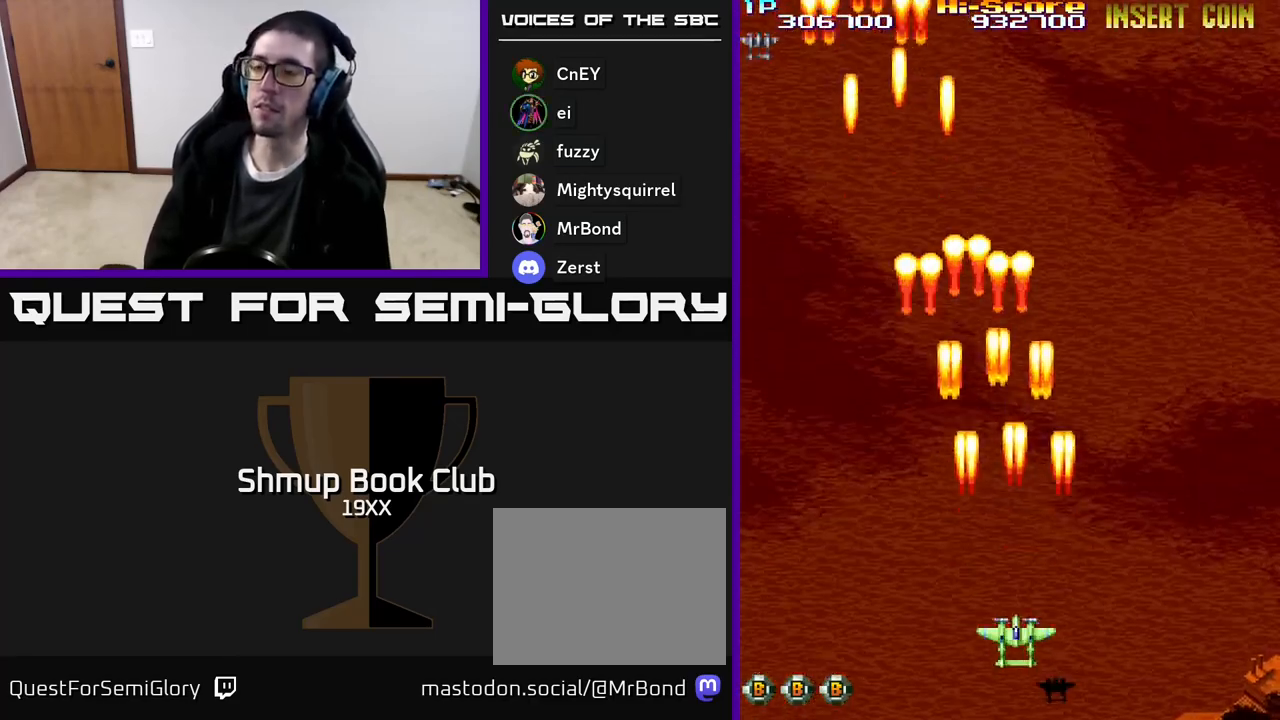
{"buttons": ["A", "R2"], "events": []}
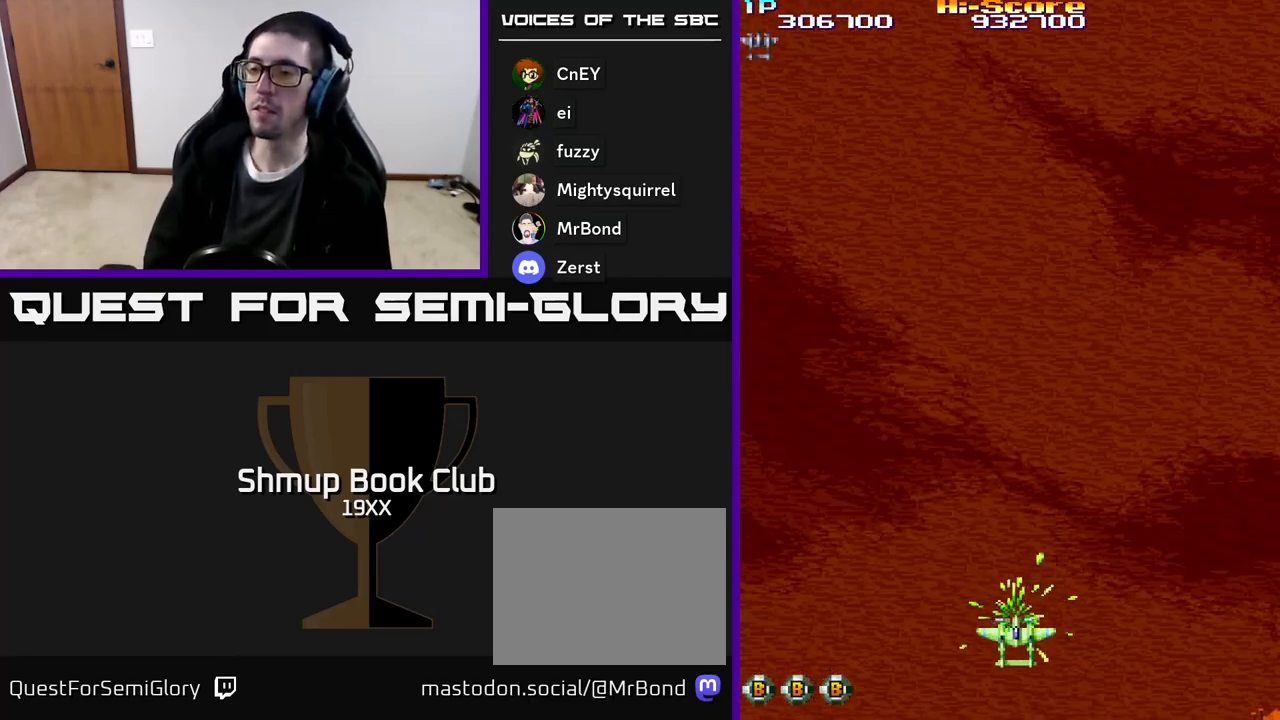
{"buttons": ["A", "R2"], "events": [[33, "DPAD_UP", "down"], [233, "DPAD_UP", "up"]]}
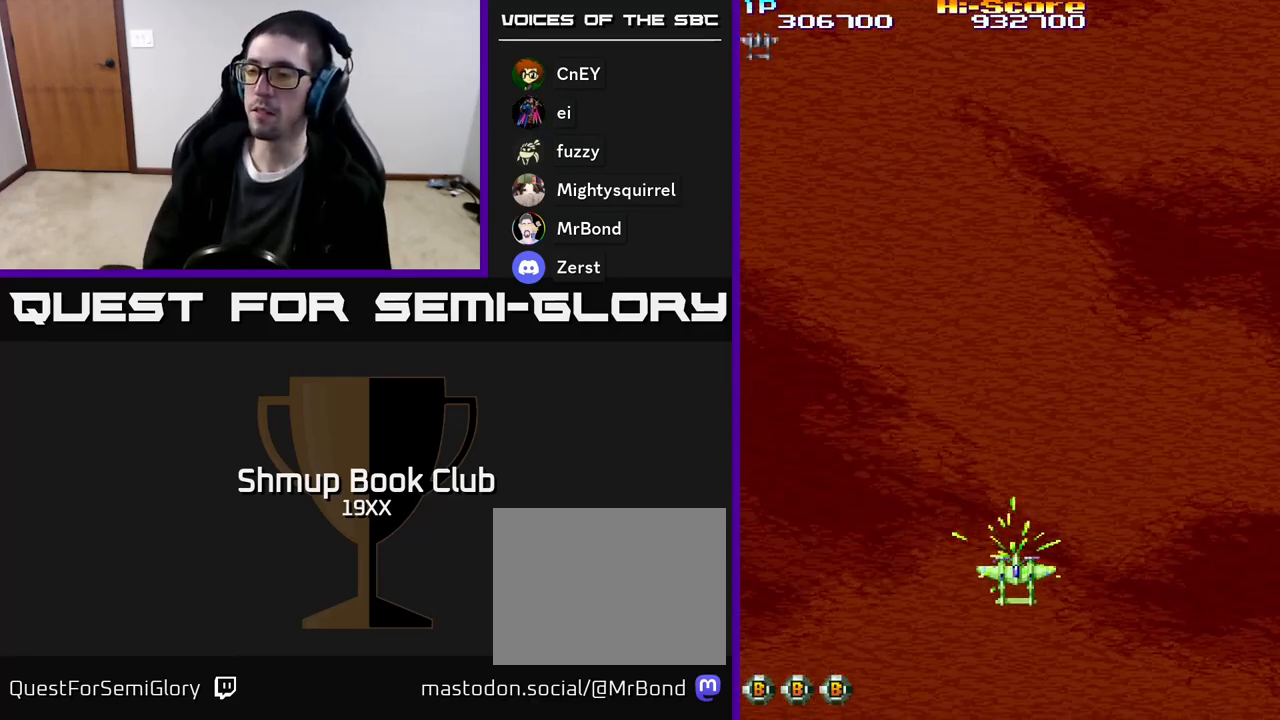
{"buttons": ["A"], "events": [[17, "R2", "up"]]}
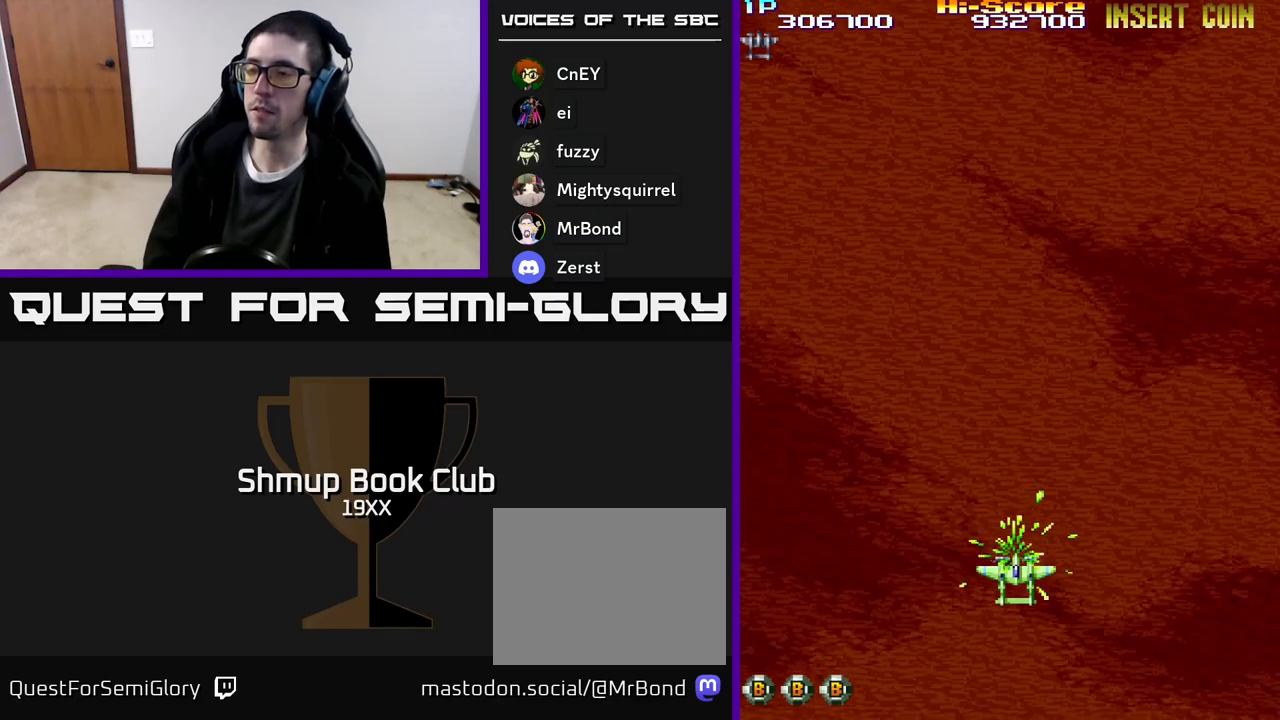
{"buttons": ["A"], "events": []}
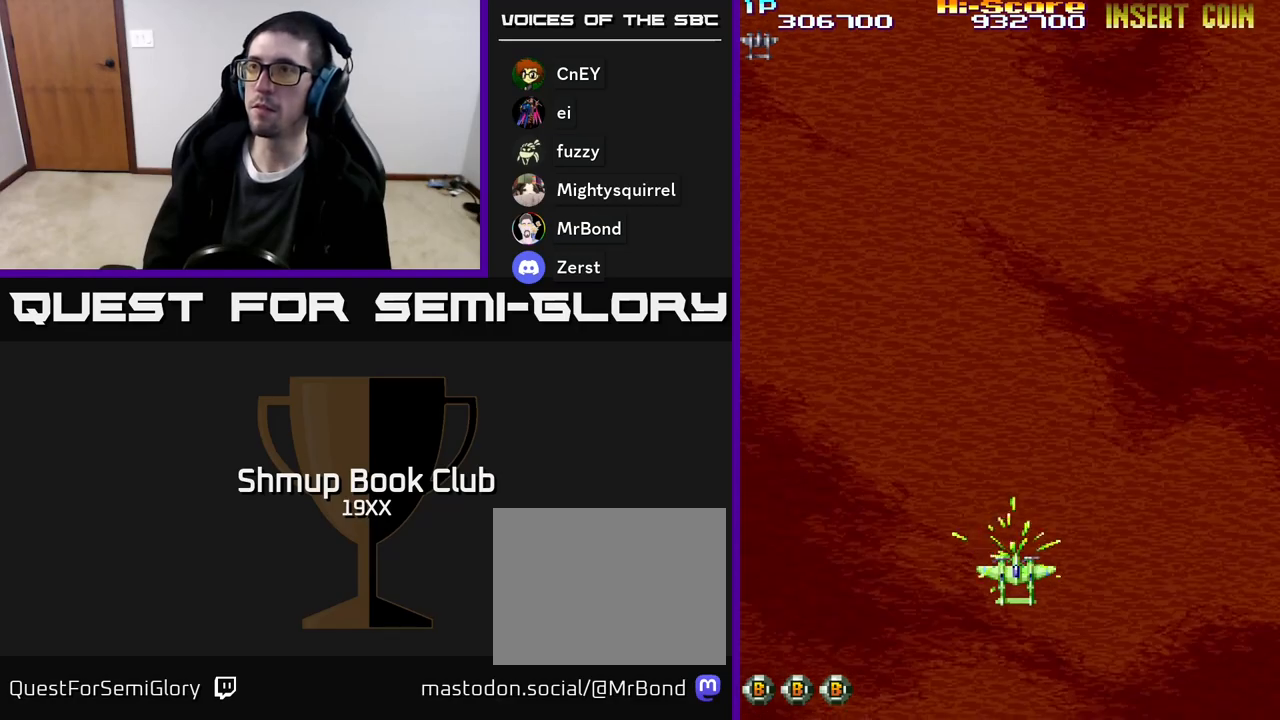
{"buttons": ["A"], "events": []}
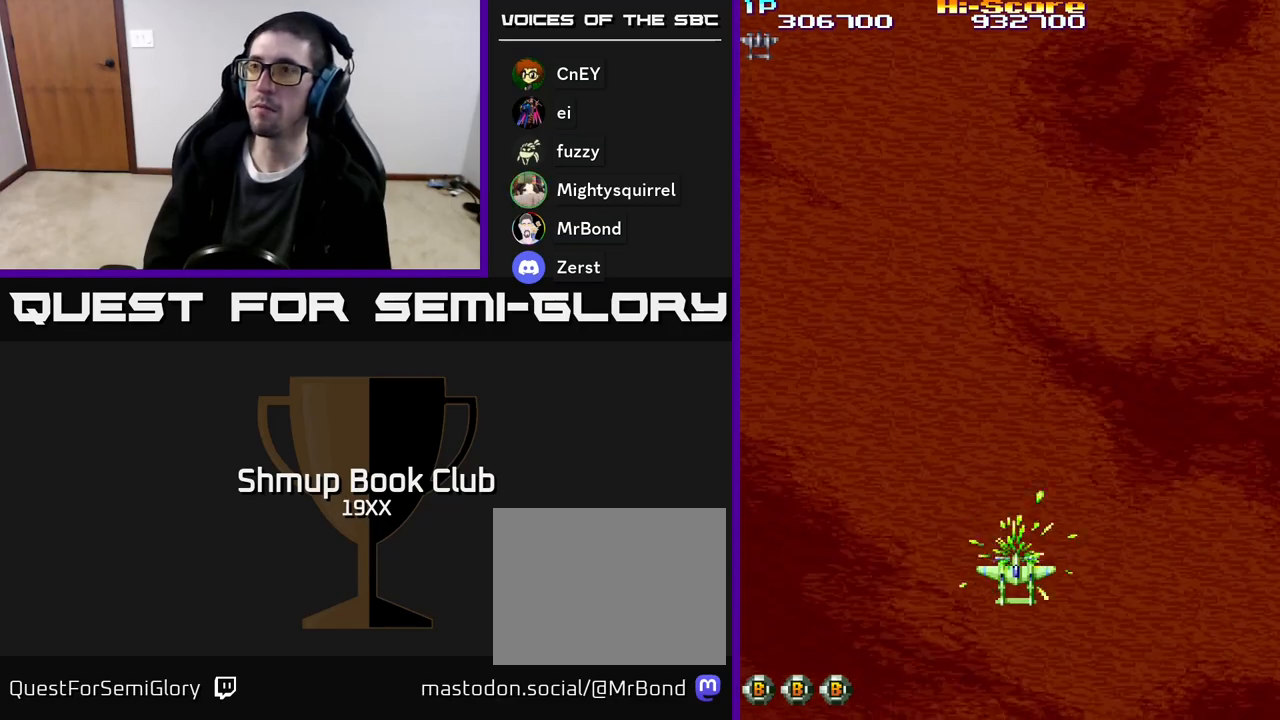
{"buttons": ["A"], "events": []}
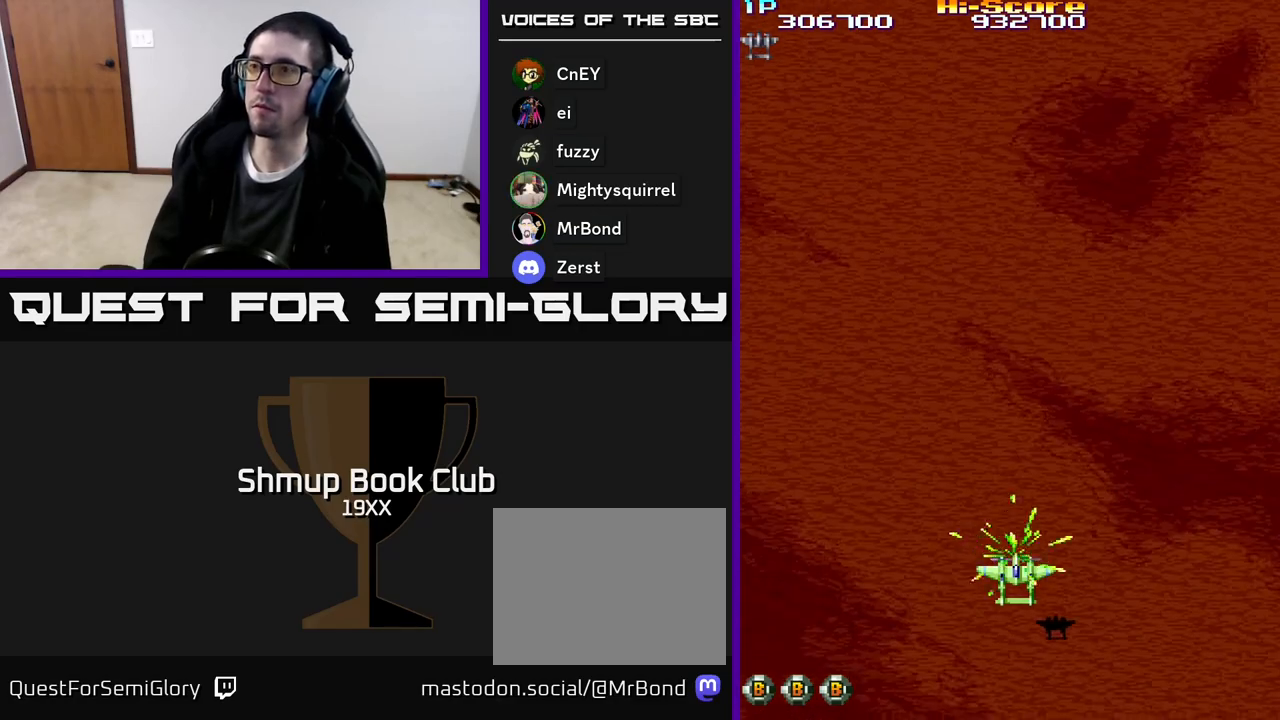
{"buttons": ["A"], "events": []}
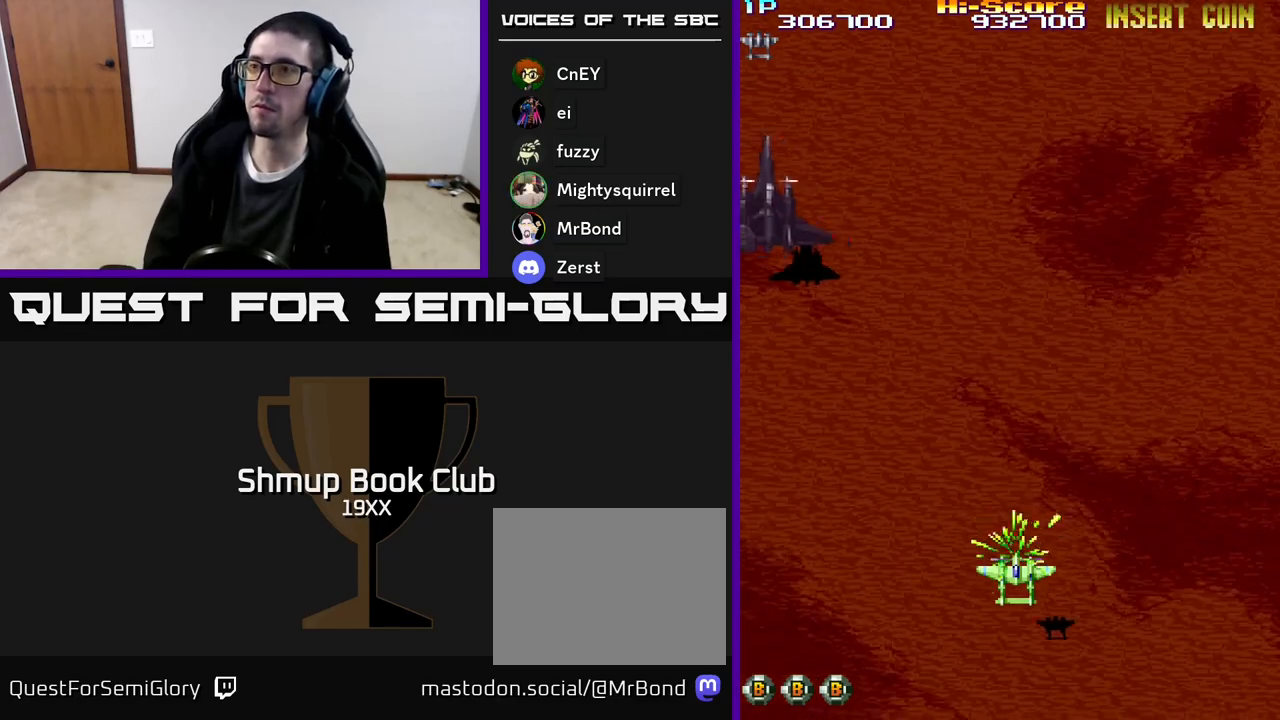
{"buttons": ["R2", "DPAD_UP"], "events": [[150, "DPAD_LEFT", "down"], [150, "DPAD_UP", "down"], [267, "A", "up"], [267, "R2", "down"], [333, "DPAD_LEFT", "up"], [367, "DPAD_RIGHT", "down"], [450, "DPAD_RIGHT", "up"]]}
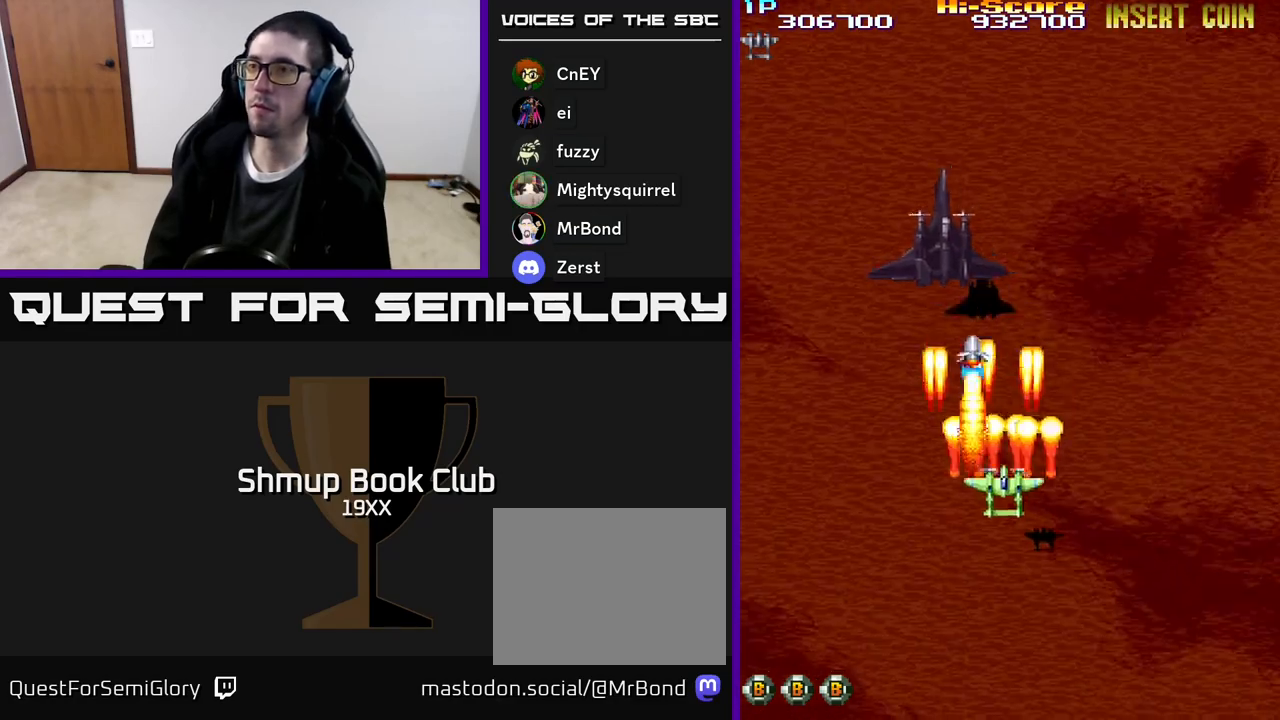
{"buttons": ["R2", "DPAD_DOWN", "DPAD_RIGHT"], "events": [[17, "DPAD_RIGHT", "down"], [167, "DPAD_RIGHT", "up"], [217, "DPAD_UP", "up"], [233, "DPAD_LEFT", "down"], [250, "DPAD_DOWN", "down"], [267, "DPAD_LEFT", "up"], [317, "DPAD_RIGHT", "down"]]}
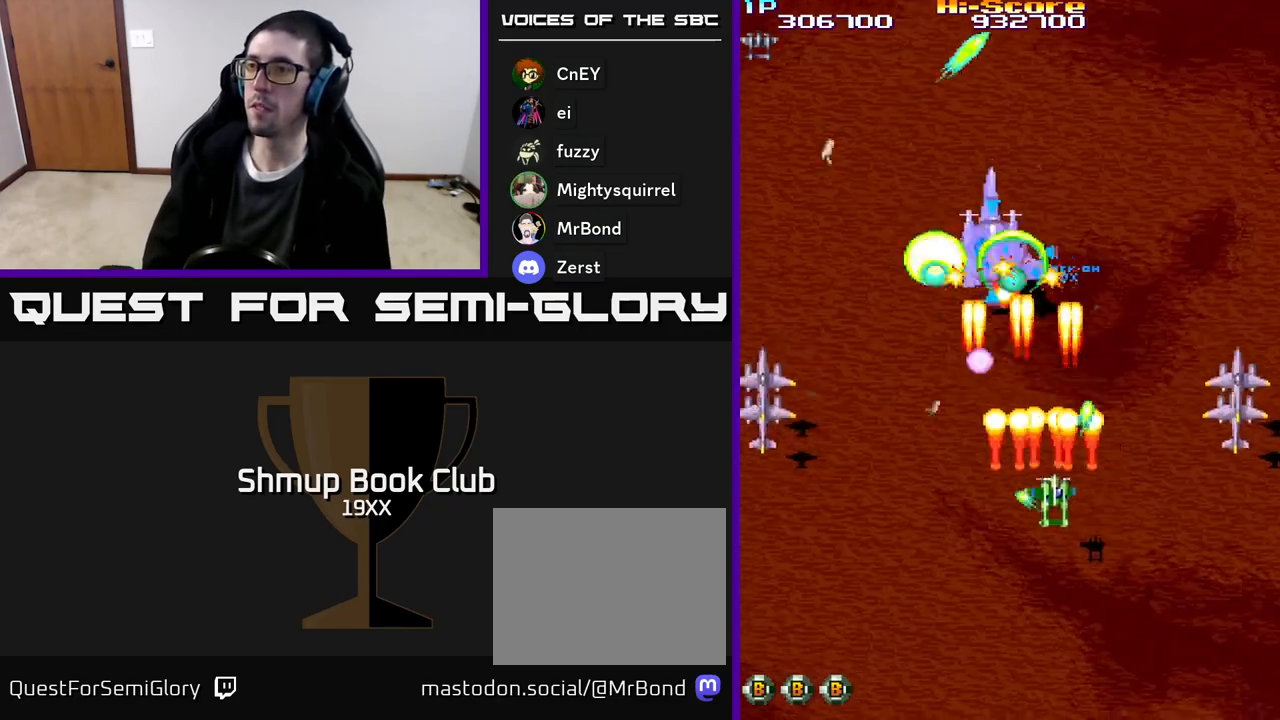
{"buttons": ["R2", "DPAD_DOWN"], "events": [[117, "DPAD_RIGHT", "up"], [183, "DPAD_LEFT", "down"], [317, "DPAD_LEFT", "up"], [367, "DPAD_RIGHT", "down"], [467, "DPAD_RIGHT", "up"]]}
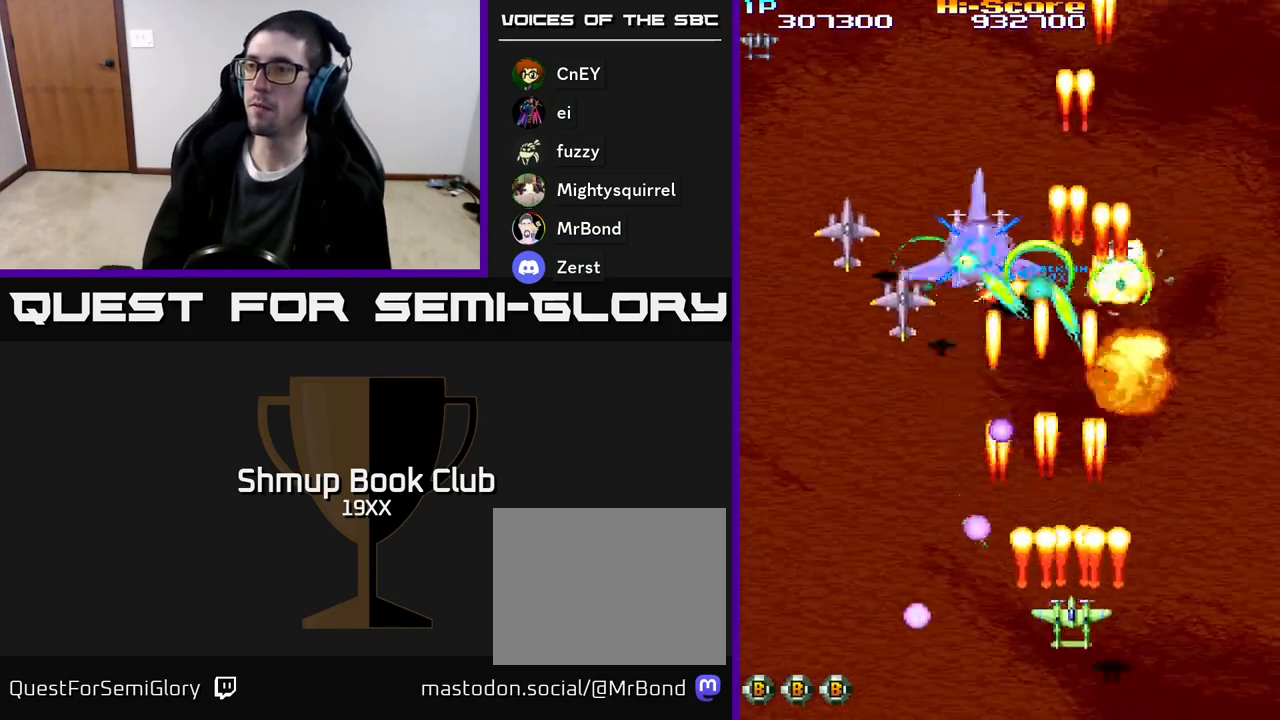
{"buttons": ["R2", "DPAD_UP", "DPAD_LEFT"], "events": [[67, "DPAD_RIGHT", "down"], [183, "DPAD_DOWN", "up"], [283, "DPAD_RIGHT", "up"], [283, "DPAD_UP", "down"], [433, "DPAD_LEFT", "down"]]}
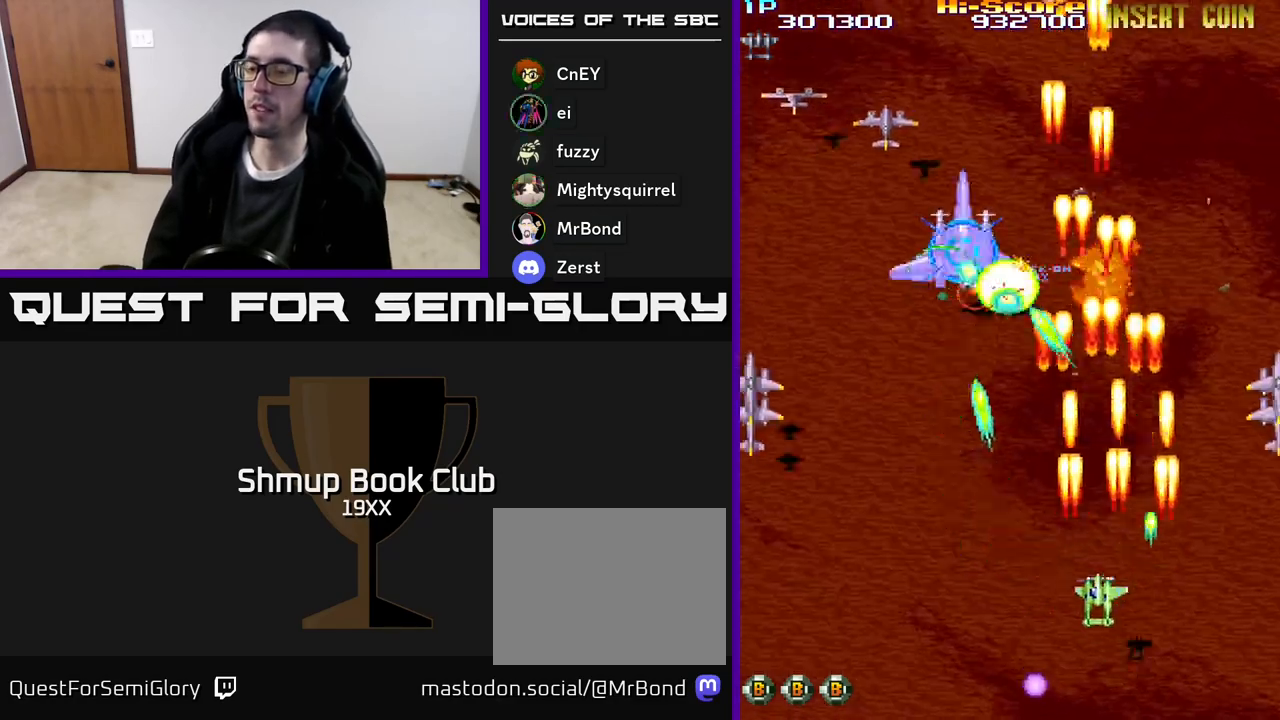
{"buttons": ["R2", "DPAD_LEFT"], "events": [[33, "DPAD_UP", "up"]]}
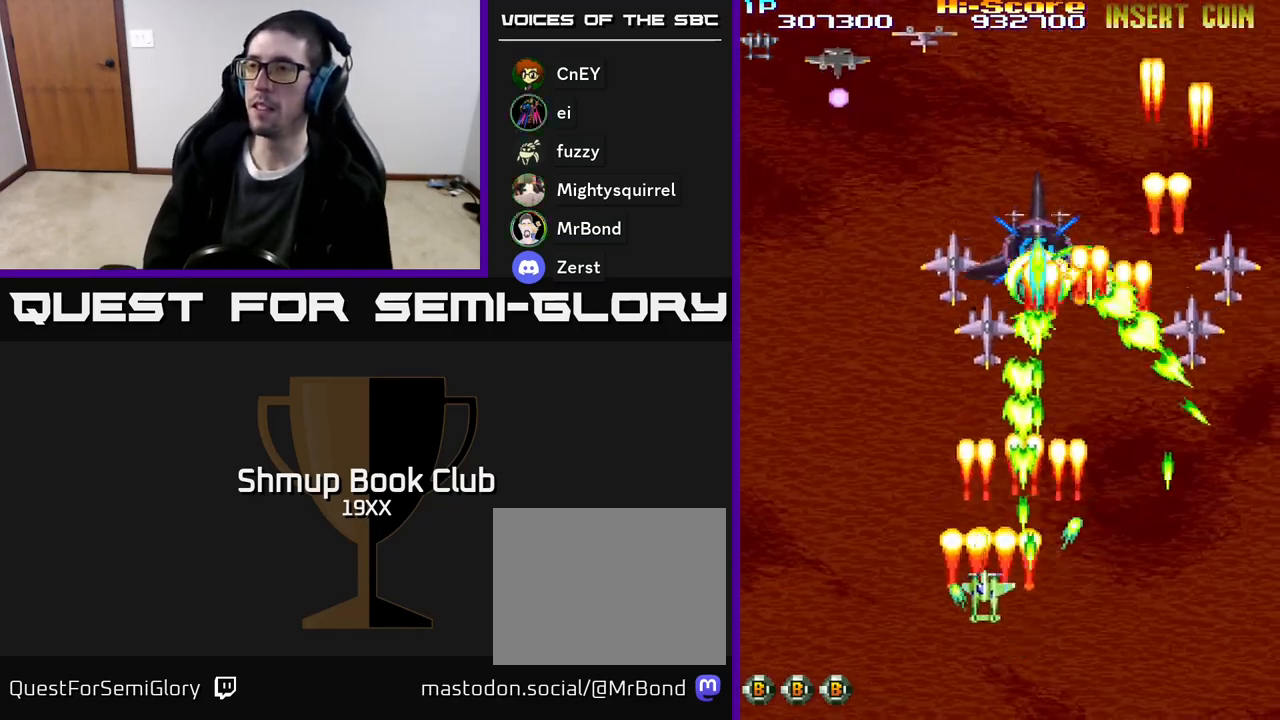
{"buttons": ["R2", "DPAD_DOWN", "DPAD_RIGHT"], "events": [[183, "DPAD_DOWN", "down"], [317, "DPAD_LEFT", "up"], [400, "DPAD_RIGHT", "down"]]}
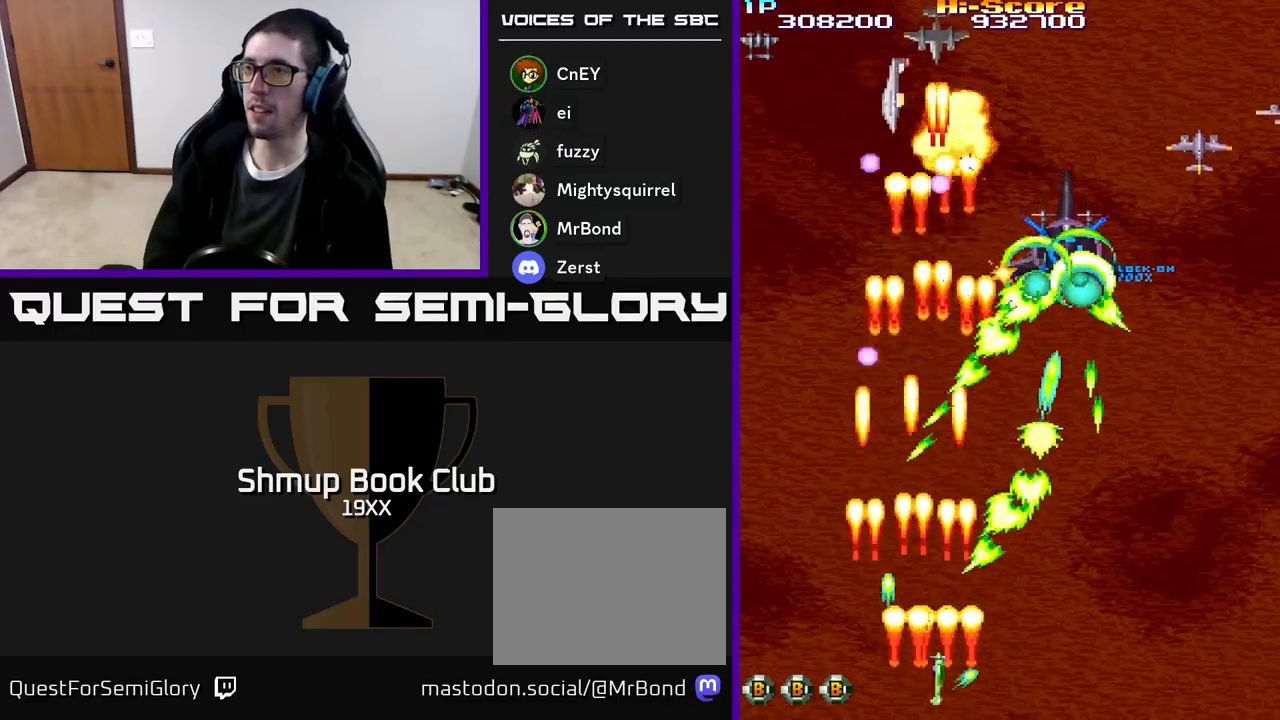
{"buttons": ["R2", "DPAD_DOWN", "DPAD_RIGHT"], "events": []}
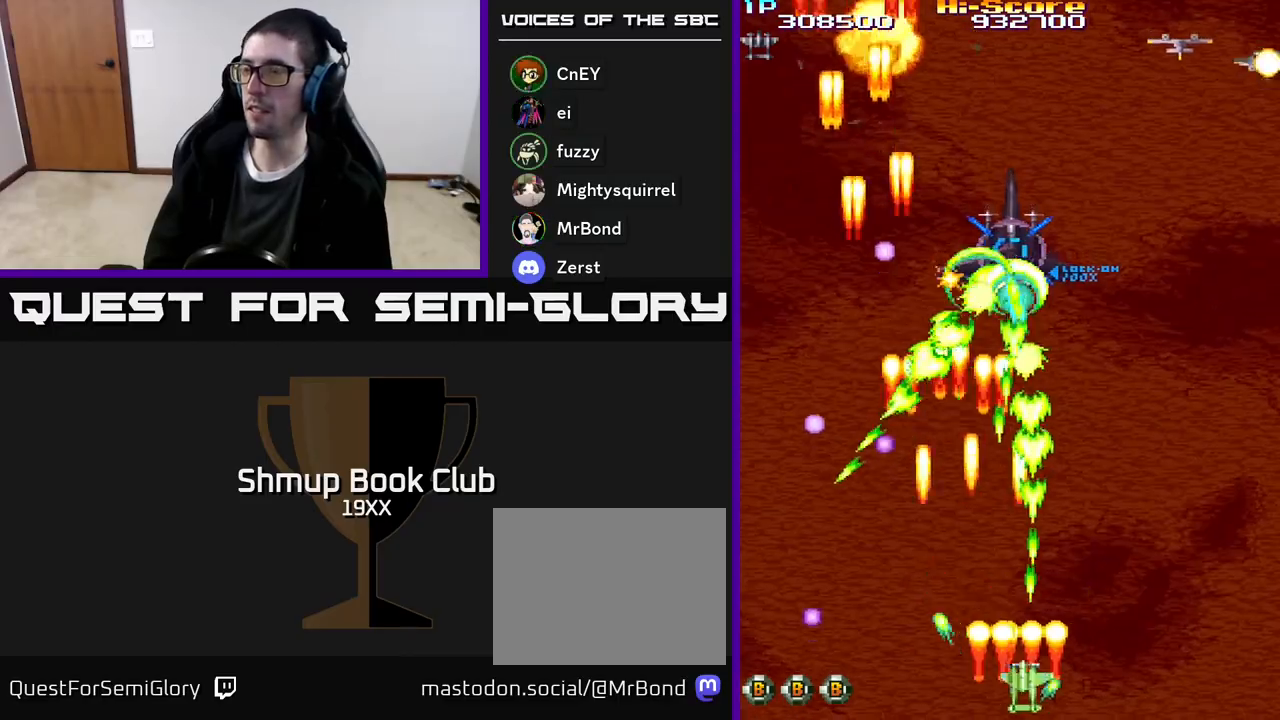
{"buttons": ["R2", "DPAD_DOWN", "DPAD_RIGHT"], "events": []}
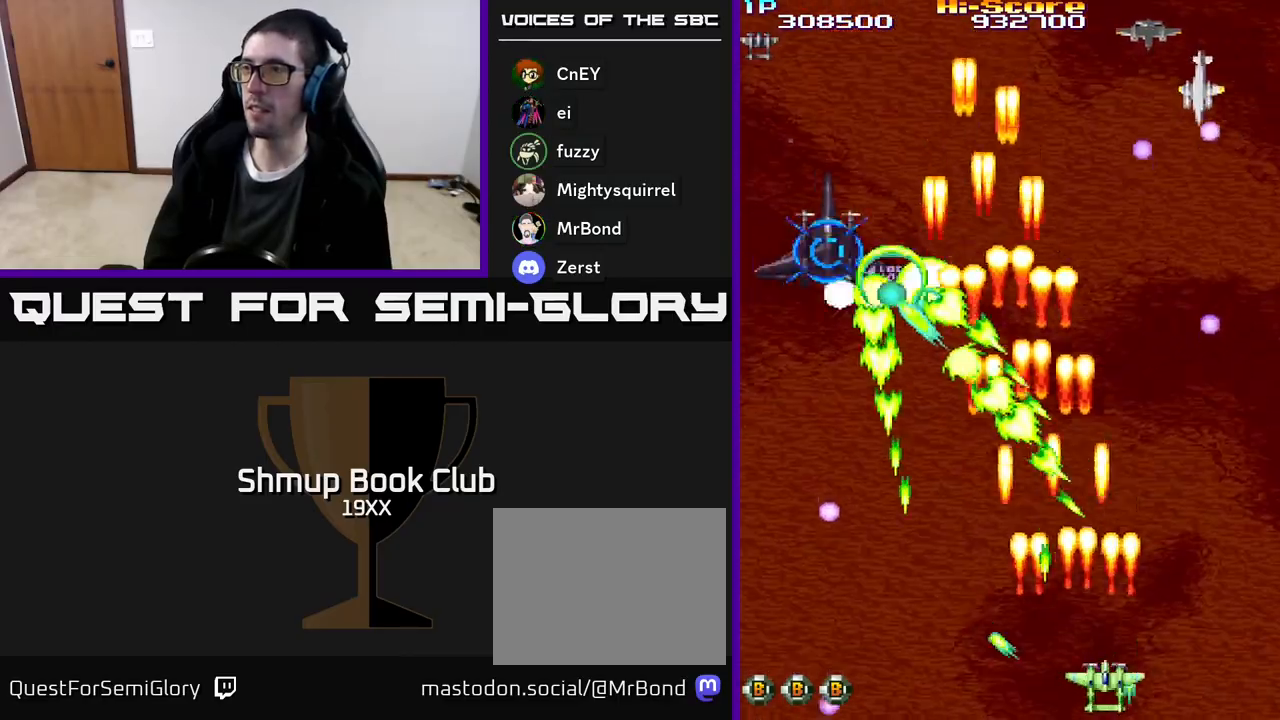
{"buttons": ["R2", "DPAD_LEFT"], "events": [[83, "DPAD_DOWN", "up"], [83, "DPAD_RIGHT", "up"], [117, "DPAD_LEFT", "down"]]}
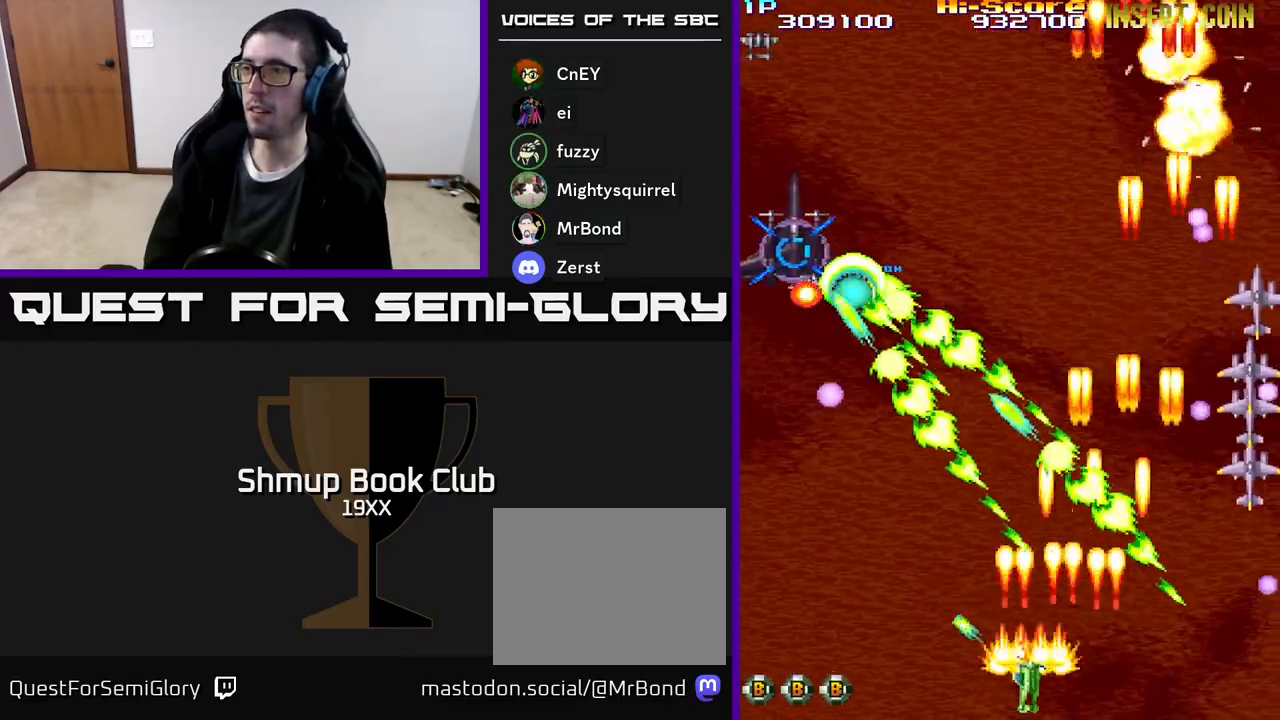
{"buttons": ["R2", "DPAD_RIGHT"], "events": [[367, "DPAD_LEFT", "up"], [383, "DPAD_RIGHT", "down"]]}
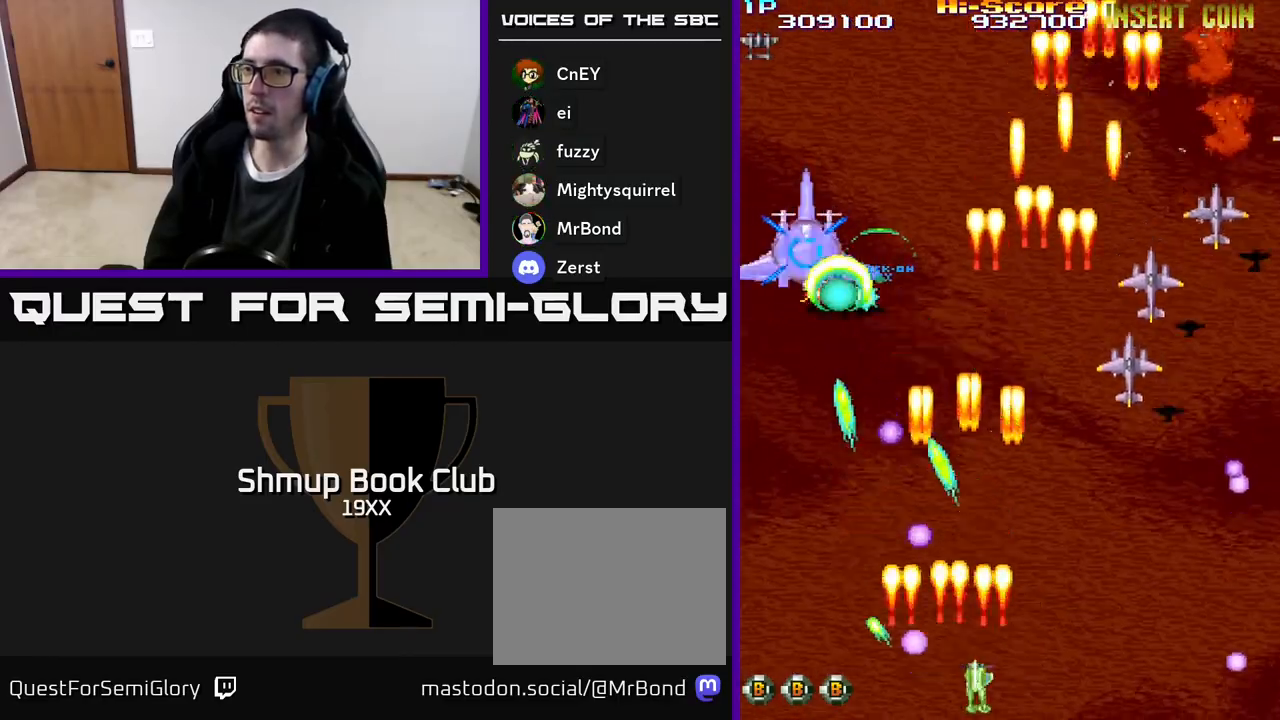
{"buttons": ["R2", "DPAD_UP", "DPAD_RIGHT"], "events": [[250, "DPAD_UP", "down"]]}
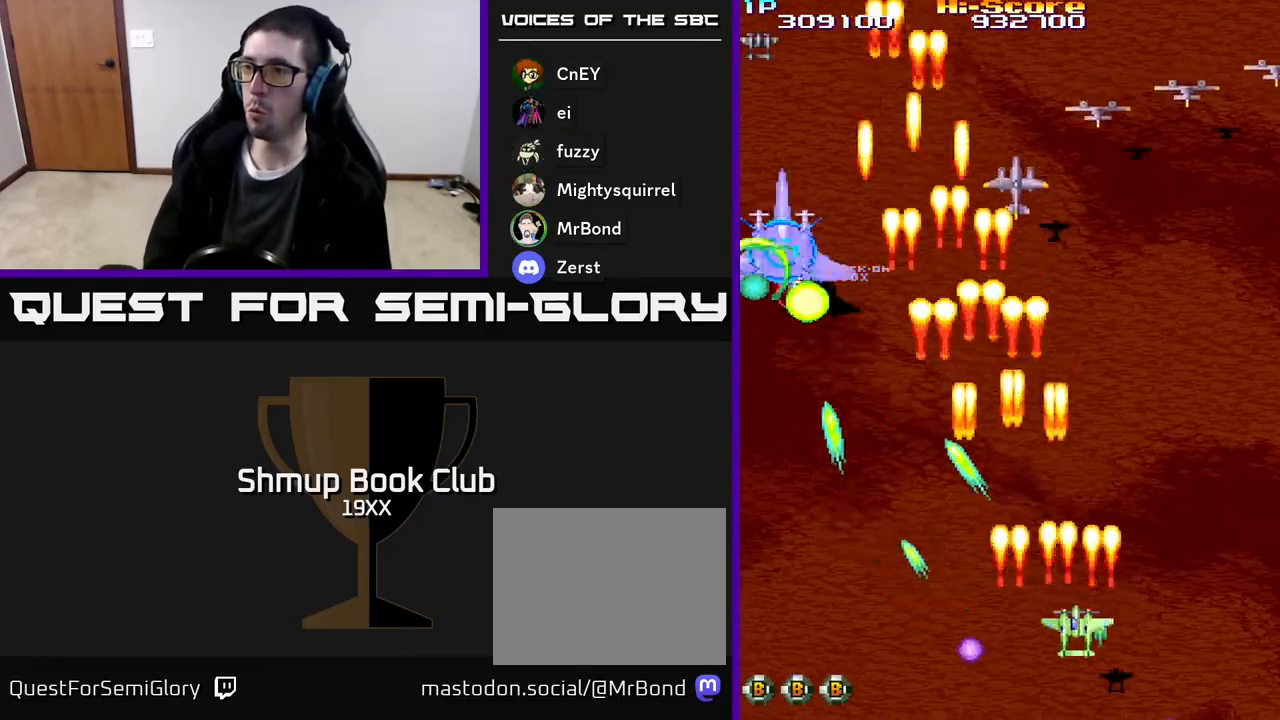
{"buttons": ["A", "R2", "DPAD_LEFT"], "events": [[200, "DPAD_UP", "up"], [267, "A", "down"], [300, "DPAD_DOWN", "down"], [333, "DPAD_RIGHT", "up"], [367, "DPAD_DOWN", "up"], [400, "DPAD_LEFT", "down"]]}
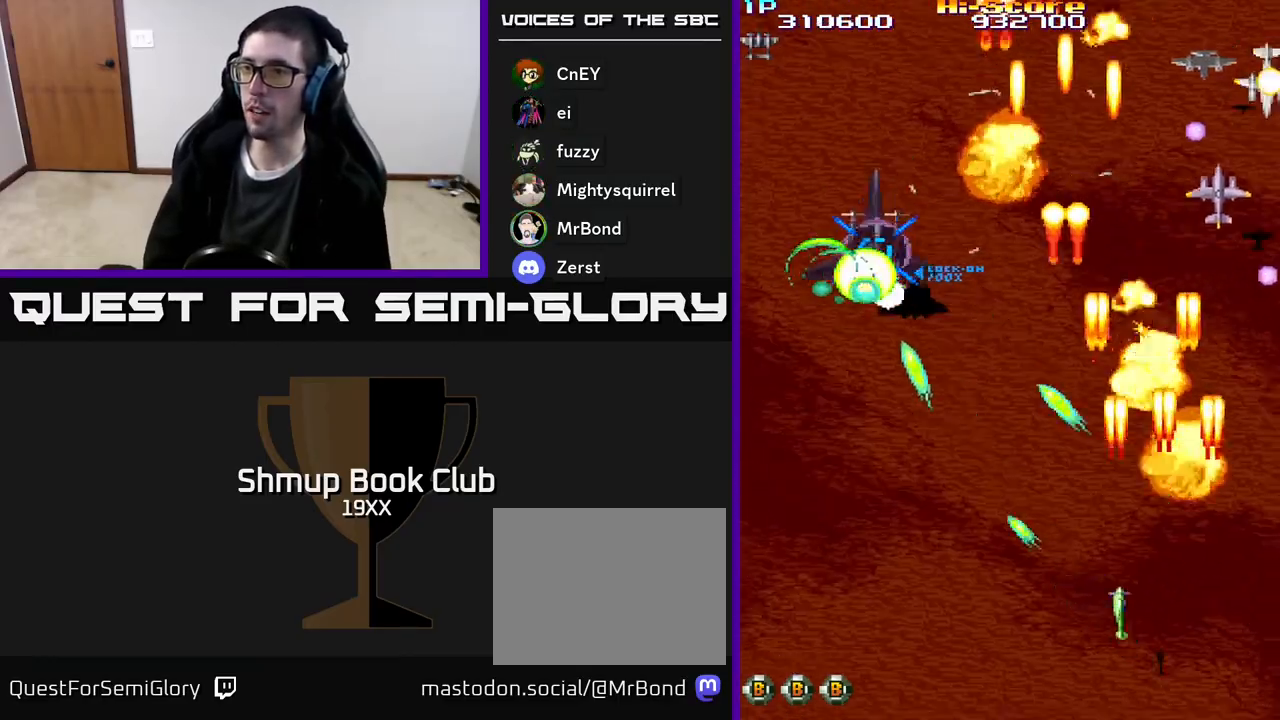
{"buttons": ["A", "R2", "DPAD_LEFT"], "events": [[100, "DPAD_DOWN", "down"], [100, "DPAD_LEFT", "up"], [117, "DPAD_RIGHT", "down"], [167, "DPAD_DOWN", "up"], [300, "DPAD_DOWN", "down"], [350, "DPAD_RIGHT", "up"], [400, "DPAD_LEFT", "down"], [450, "DPAD_DOWN", "up"]]}
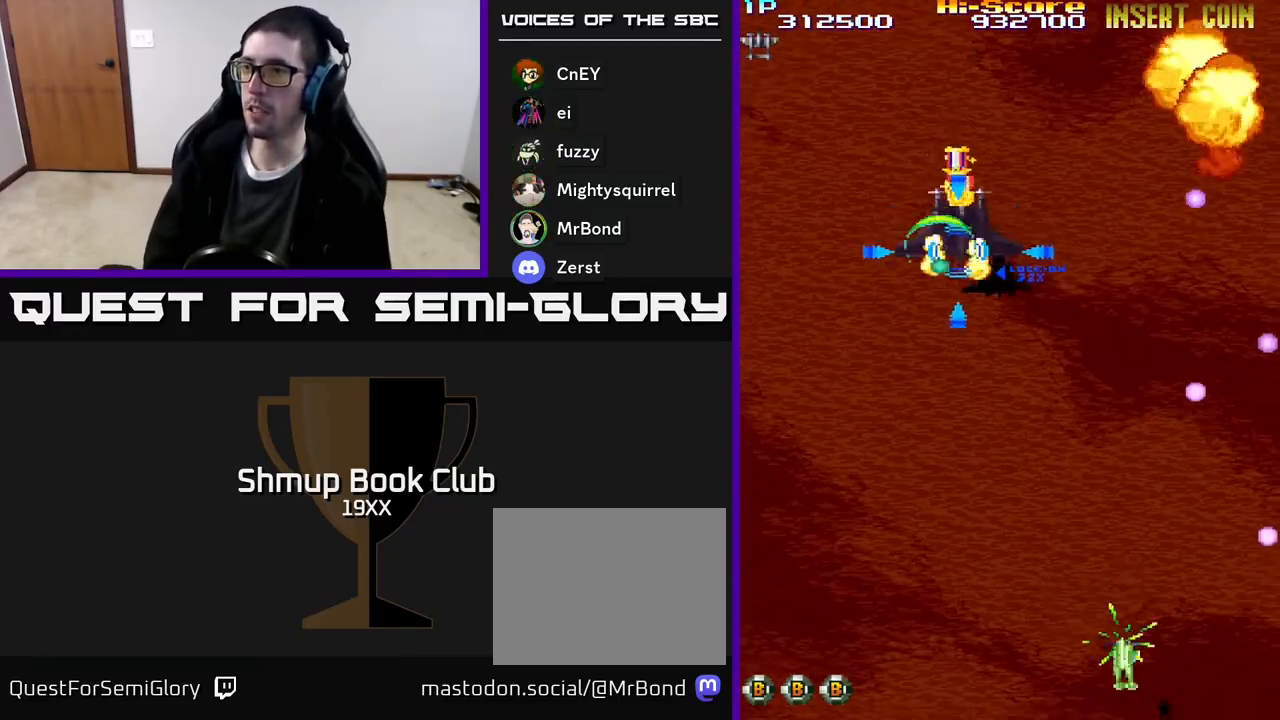
{"buttons": ["R2", "DPAD_UP", "DPAD_LEFT"], "events": [[50, "DPAD_UP", "down"], [450, "A", "up"]]}
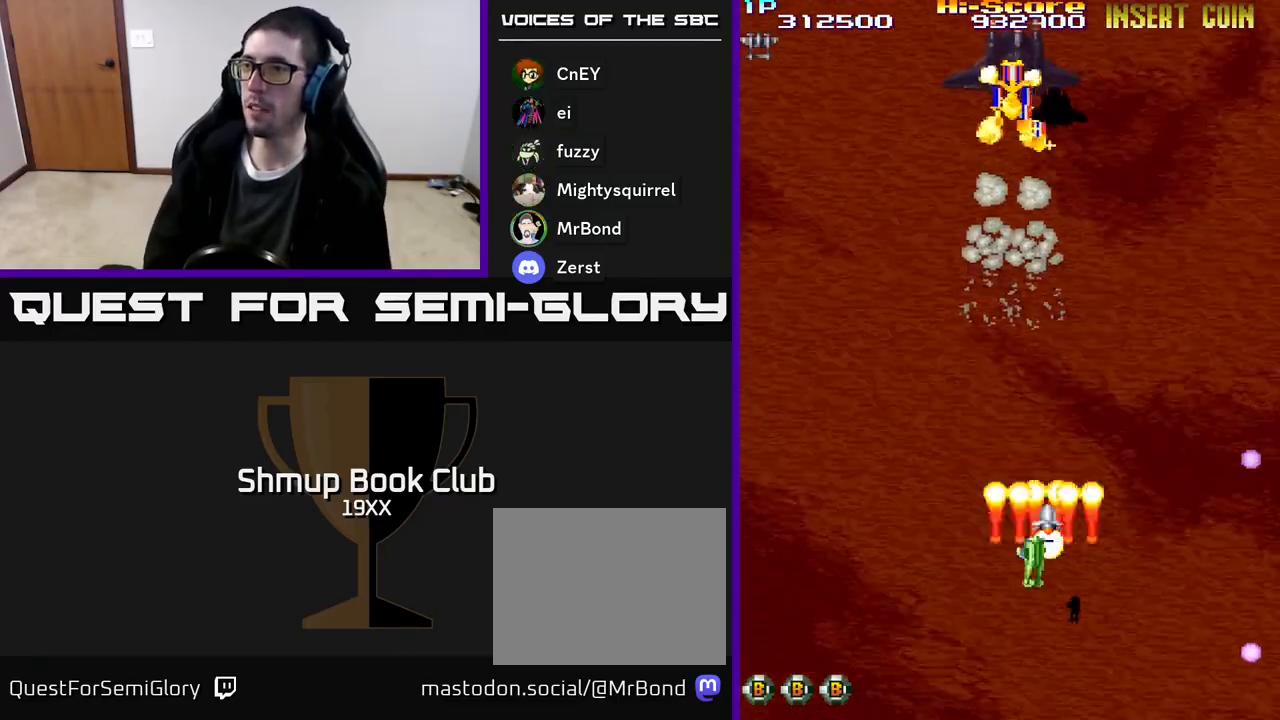
{"buttons": ["R2", "DPAD_UP", "DPAD_RIGHT"], "events": [[83, "DPAD_LEFT", "up"], [450, "DPAD_RIGHT", "down"]]}
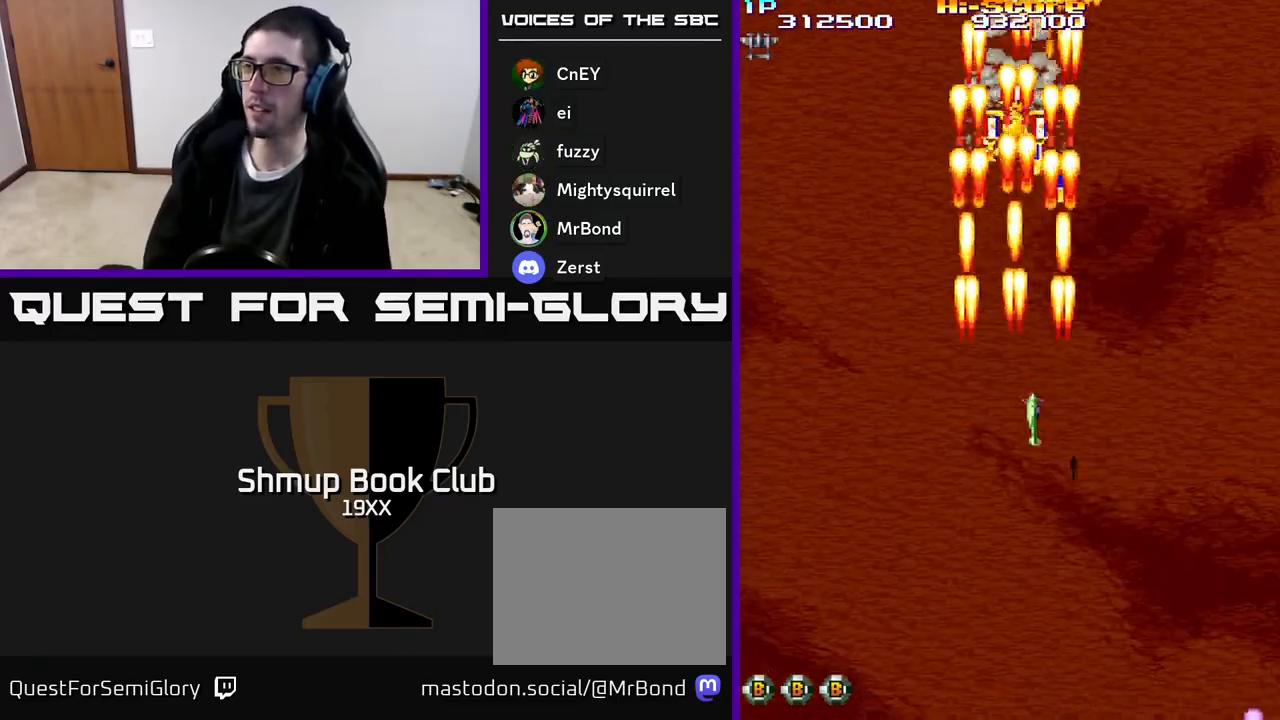
{"buttons": ["R2", "DPAD_UP", "DPAD_LEFT"], "events": [[150, "DPAD_RIGHT", "up"], [500, "DPAD_LEFT", "down"]]}
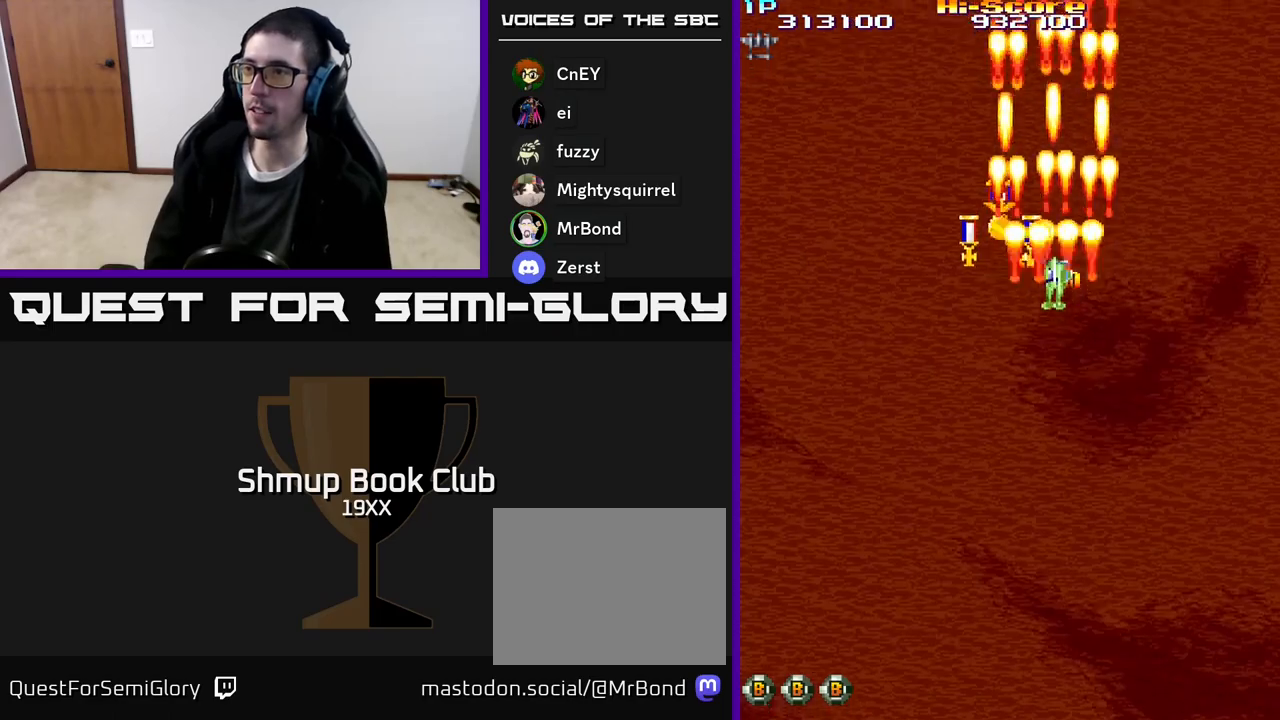
{"buttons": ["R2", "DPAD_DOWN", "DPAD_RIGHT"], "events": [[50, "DPAD_UP", "up"], [217, "DPAD_DOWN", "down"], [267, "DPAD_LEFT", "up"], [350, "DPAD_RIGHT", "down"]]}